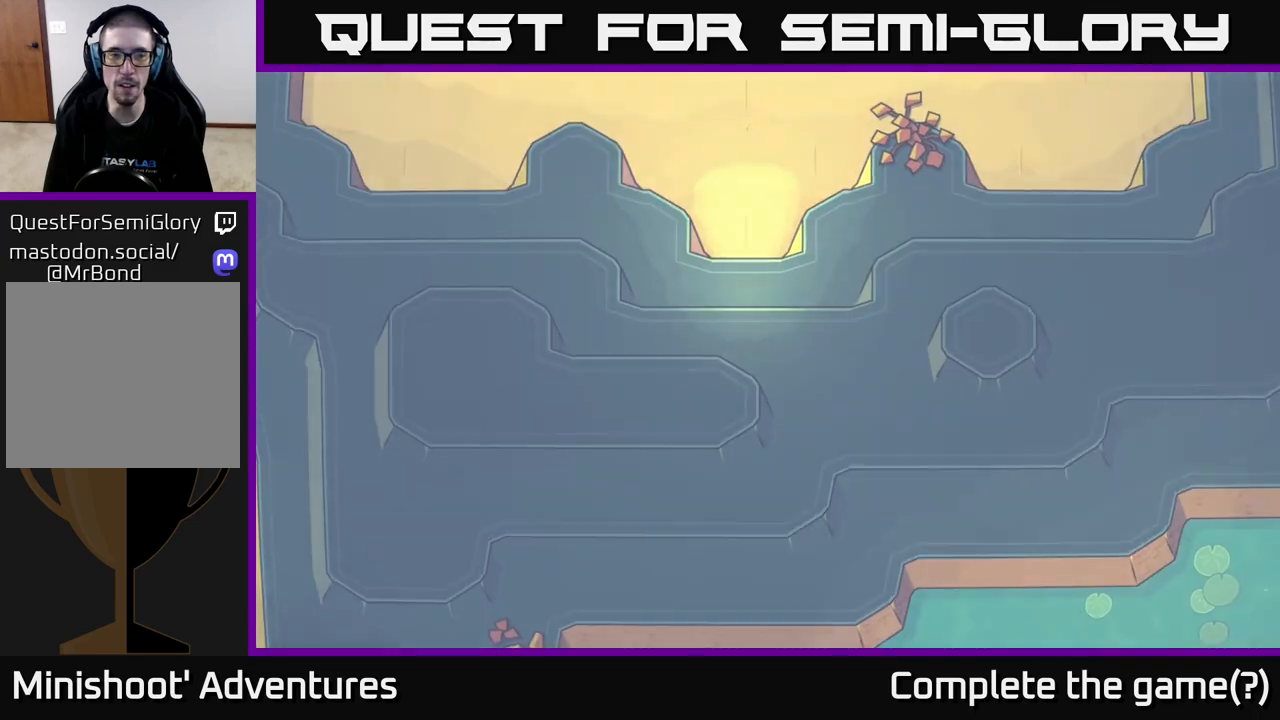
Gameplay with a controller (Xbox layout); each line is a JSON object with the inputs held at the frame after it. "events" lists button and stick changes between this image and that frame as [ms after this image, input, new state], when the widget could be followed in between.
{"buttons": [], "left_stick": "center", "right_stick": "center", "events": []}
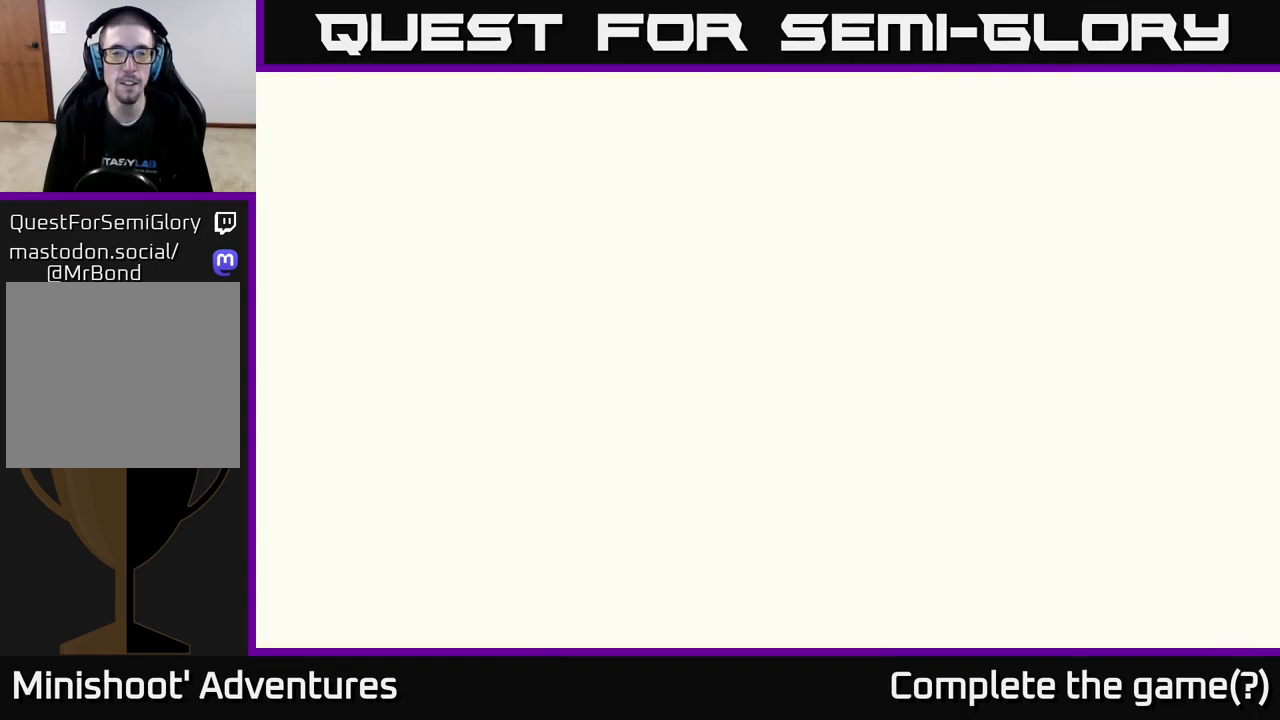
{"buttons": [], "left_stick": "center", "right_stick": "center", "events": []}
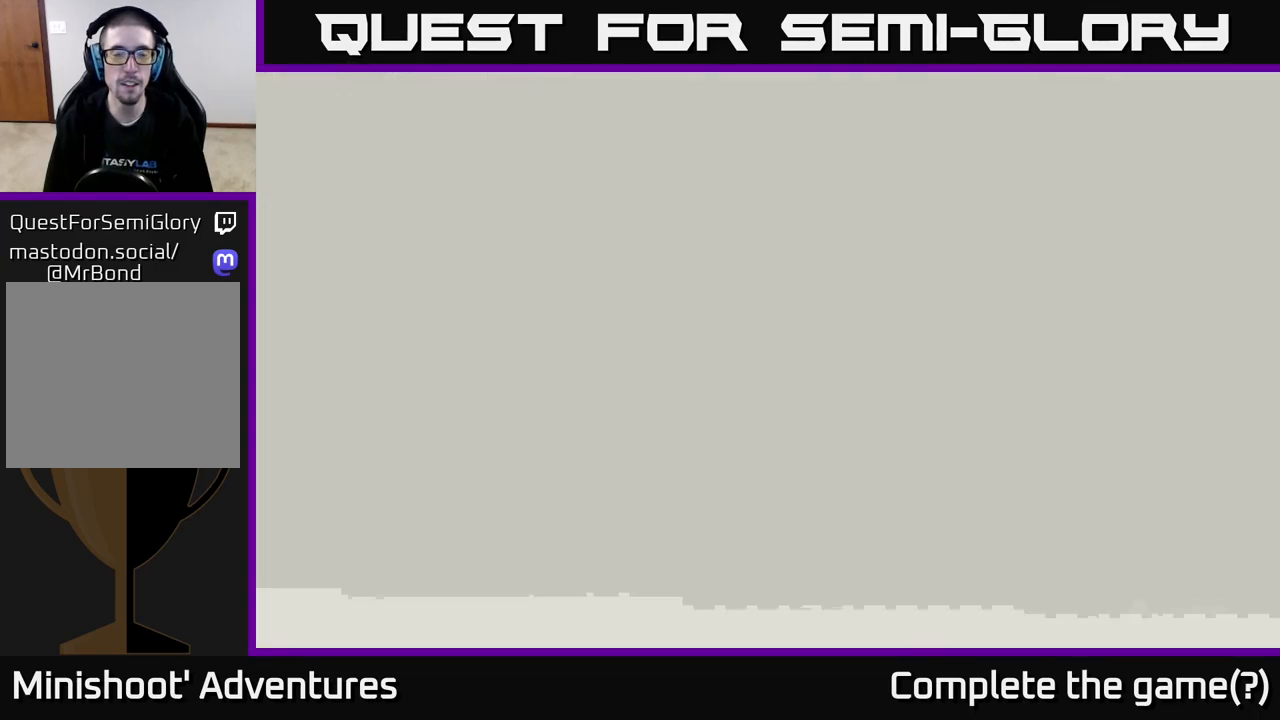
{"buttons": [], "left_stick": "center", "right_stick": "center", "events": []}
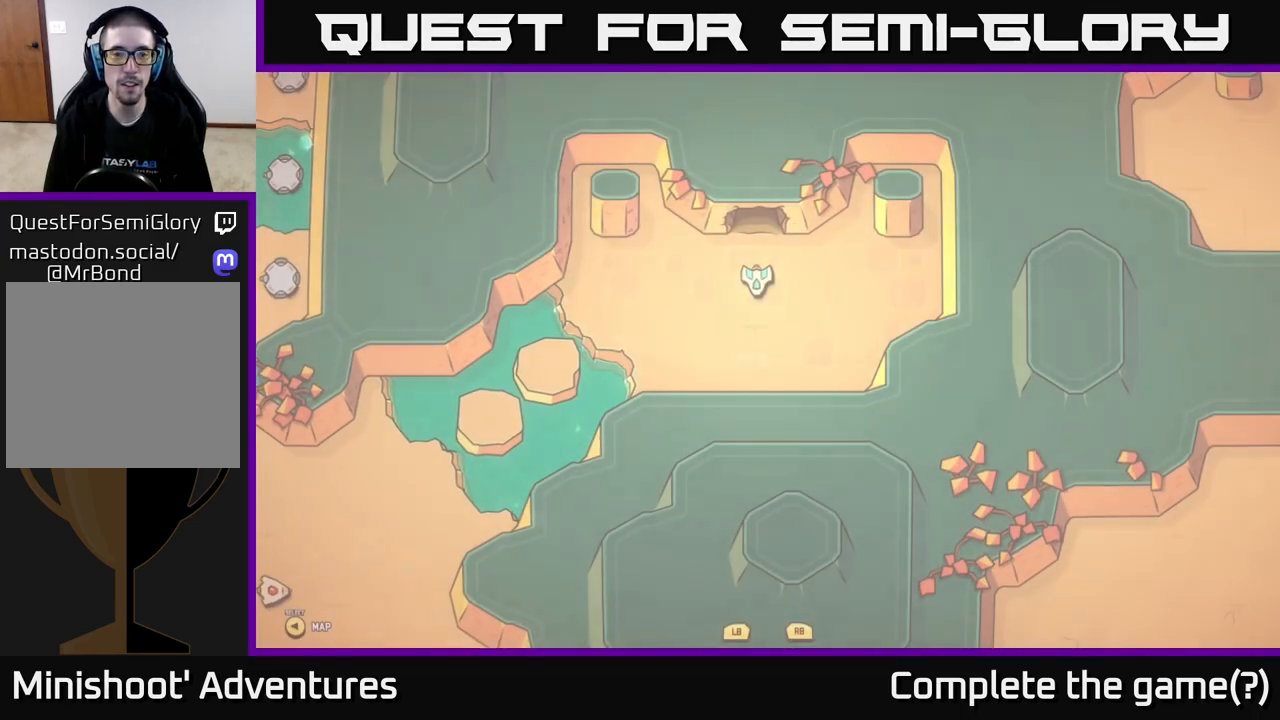
{"buttons": [], "left_stick": "center", "right_stick": "center", "events": []}
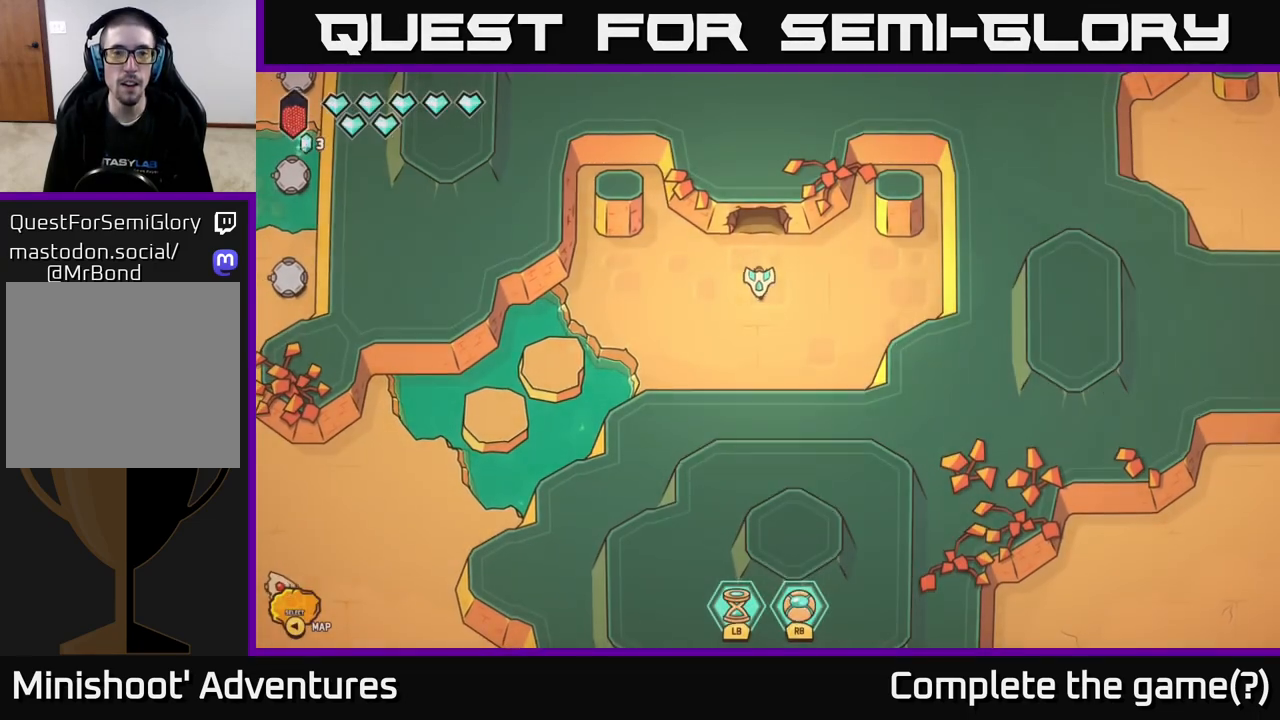
{"buttons": [], "left_stick": "center", "right_stick": "center", "events": []}
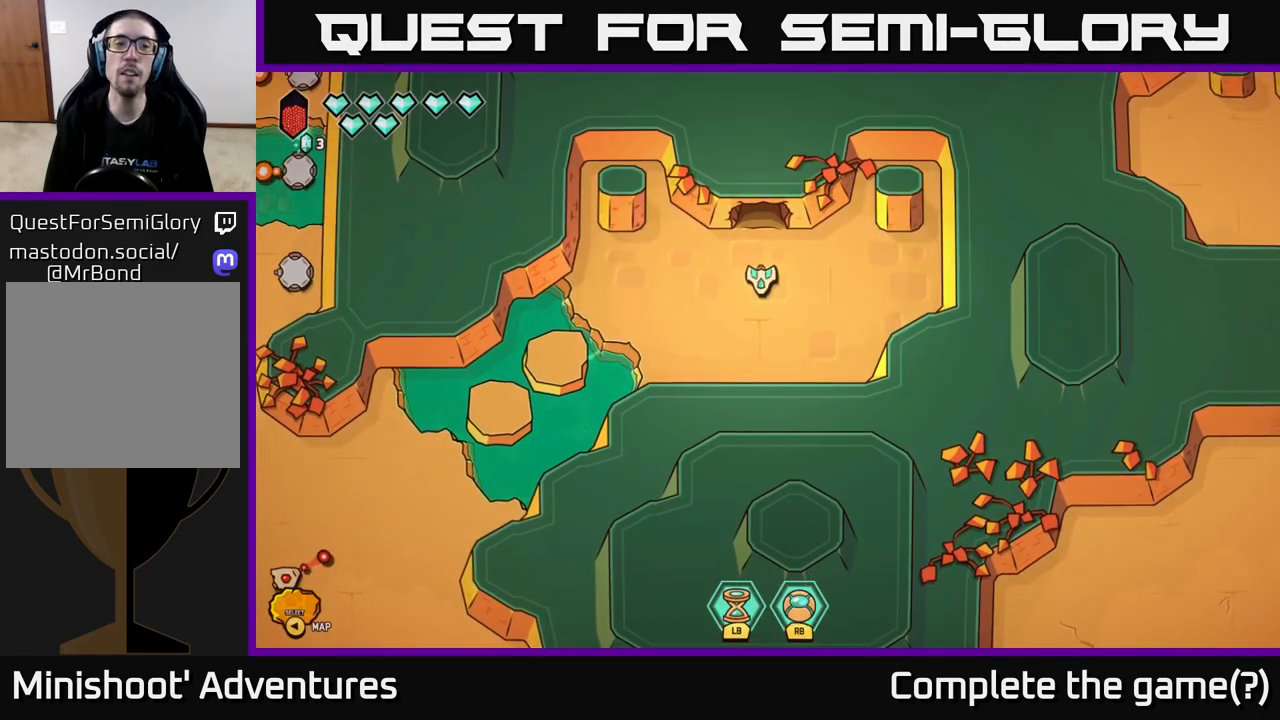
{"buttons": [], "left_stick": "left", "right_stick": "center", "events": [[133, "left_stick", "left"]]}
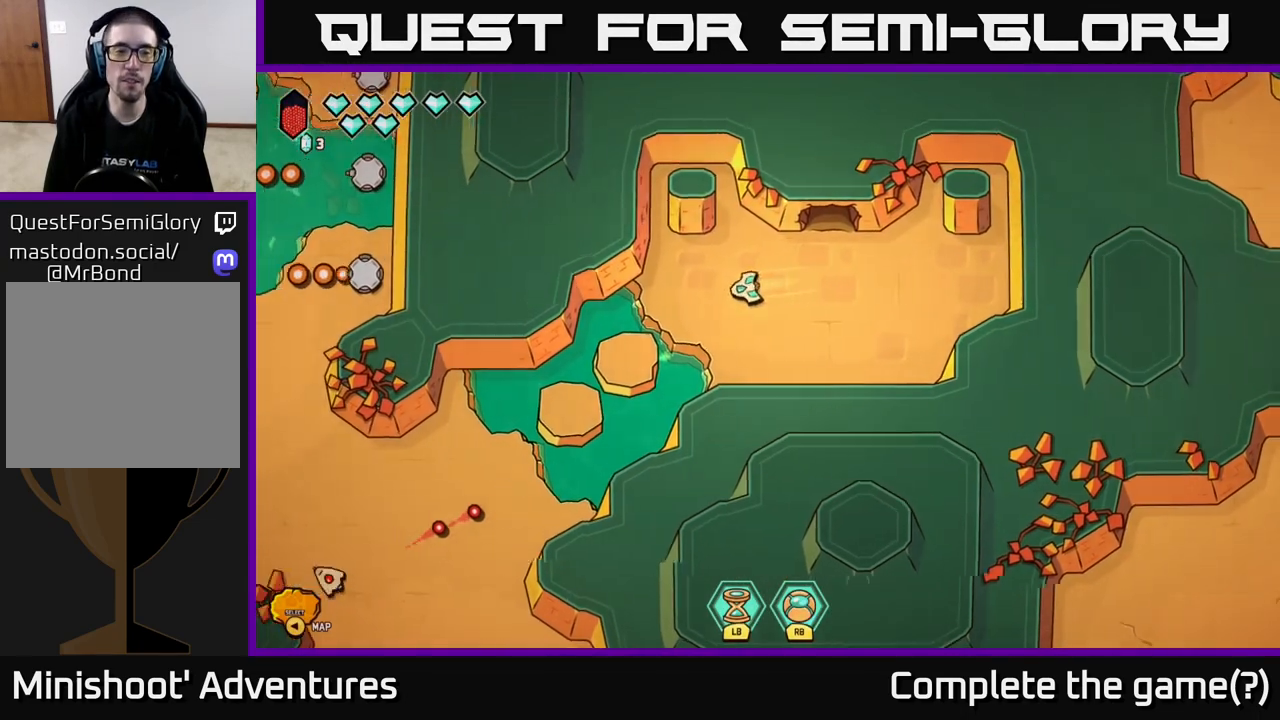
{"buttons": [], "left_stick": "right", "right_stick": "center", "events": [[150, "left_stick", "center"], [233, "left_stick", "right"]]}
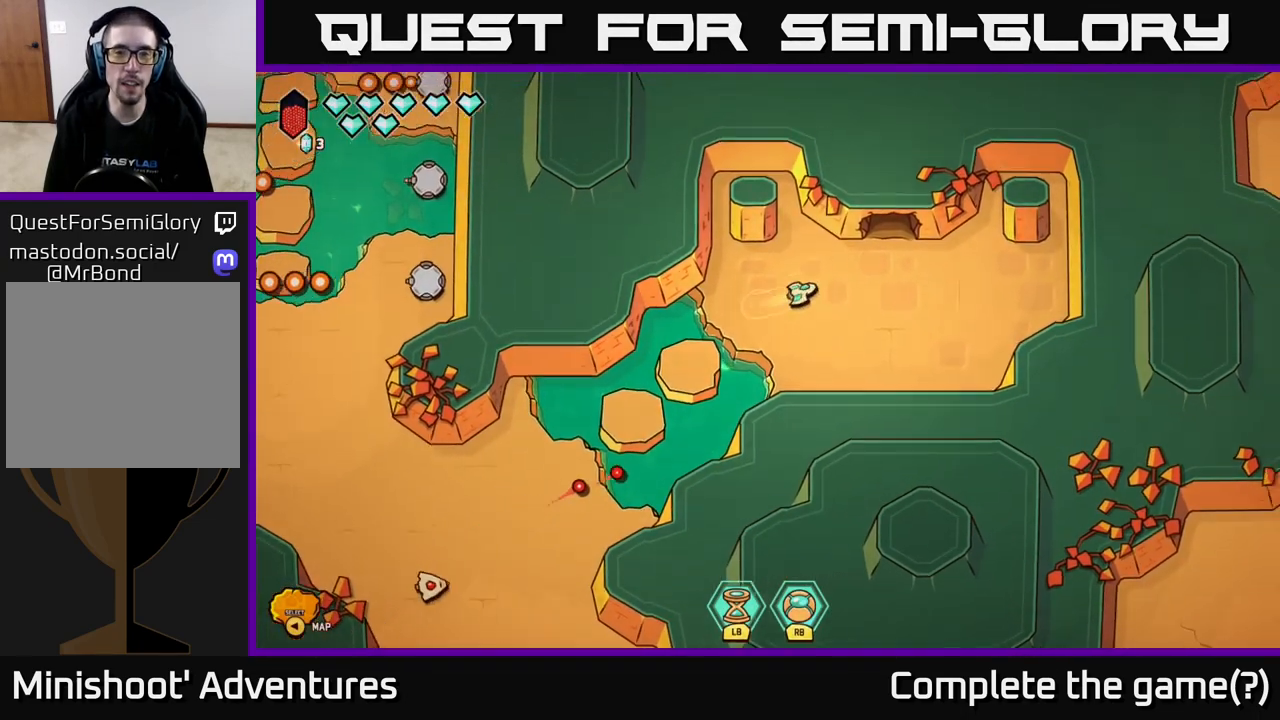
{"buttons": [], "left_stick": "up-left", "right_stick": "center", "events": [[67, "left_stick", "up-right"], [400, "left_stick", "up-left"]]}
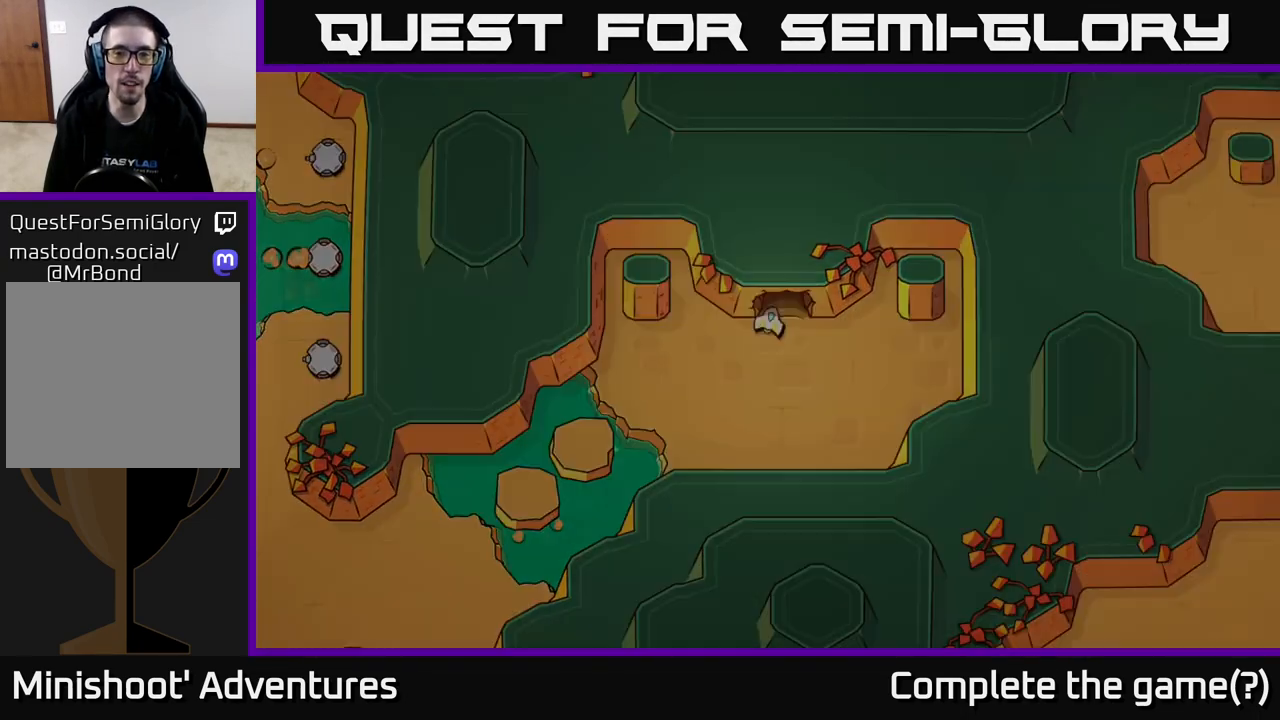
{"buttons": [], "left_stick": "up", "right_stick": "center", "events": [[50, "left_stick", "up"]]}
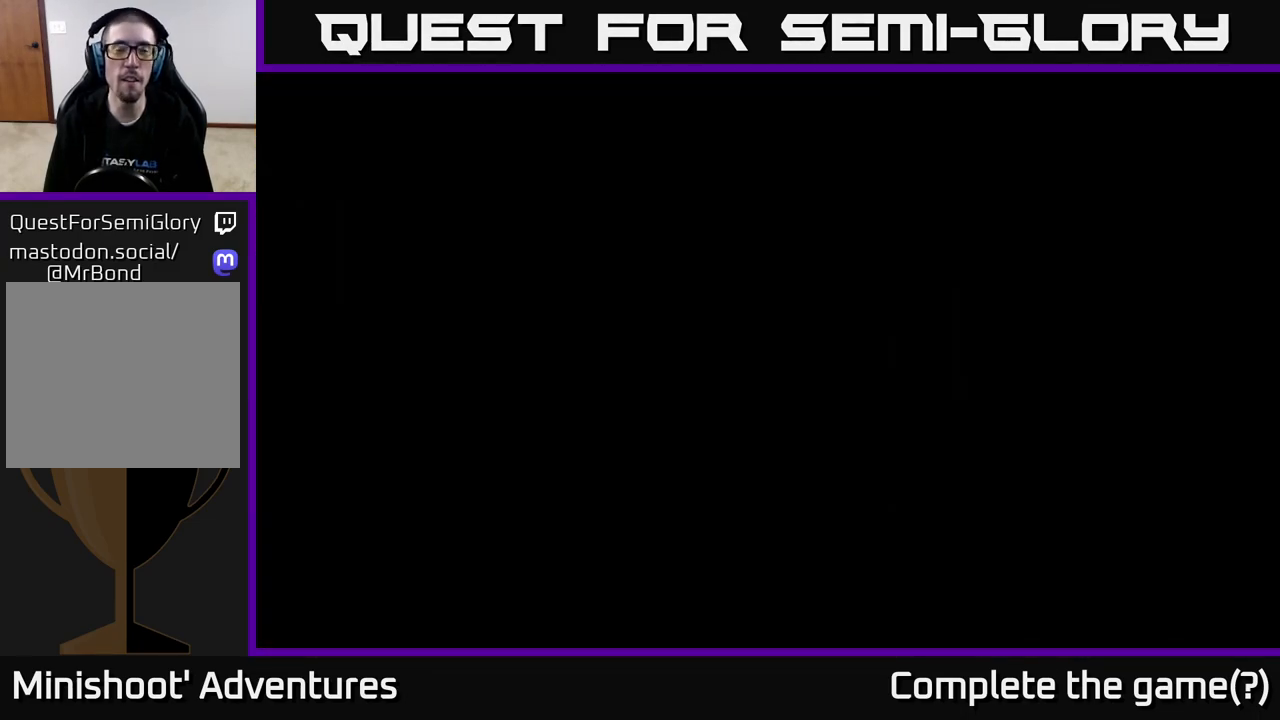
{"buttons": [], "left_stick": "up", "right_stick": "center", "events": []}
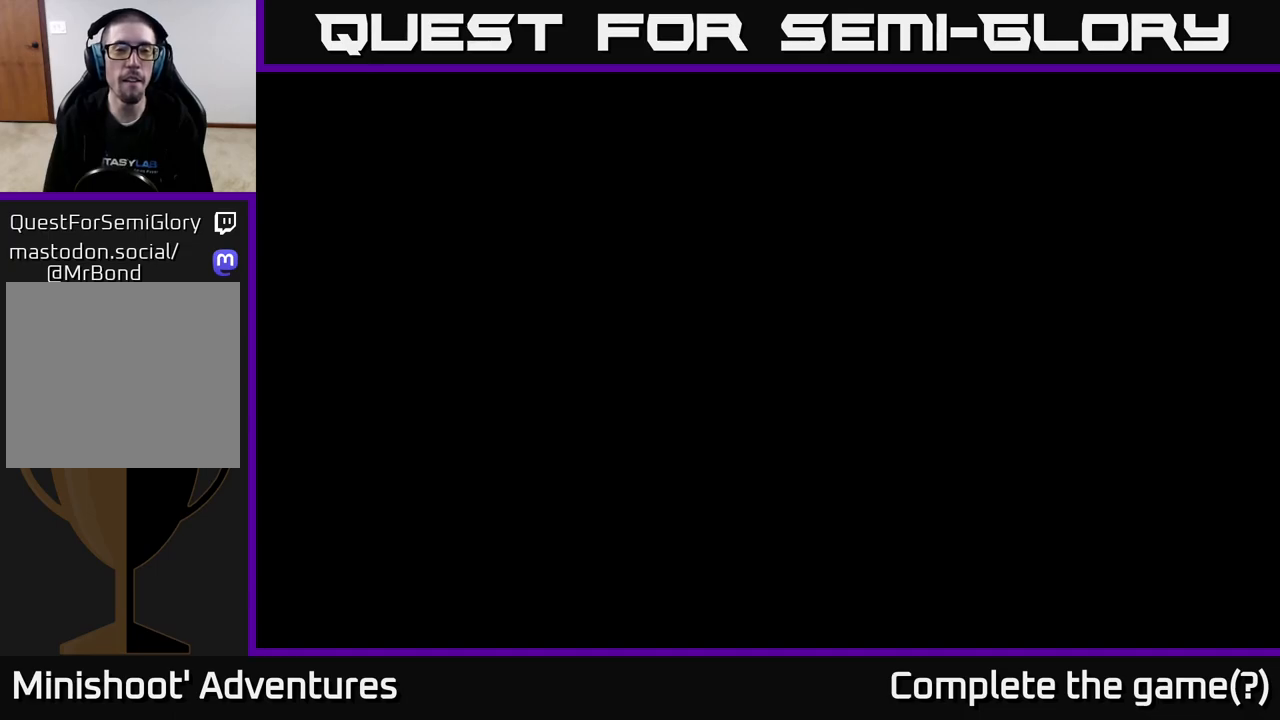
{"buttons": [], "left_stick": "up", "right_stick": "center", "events": []}
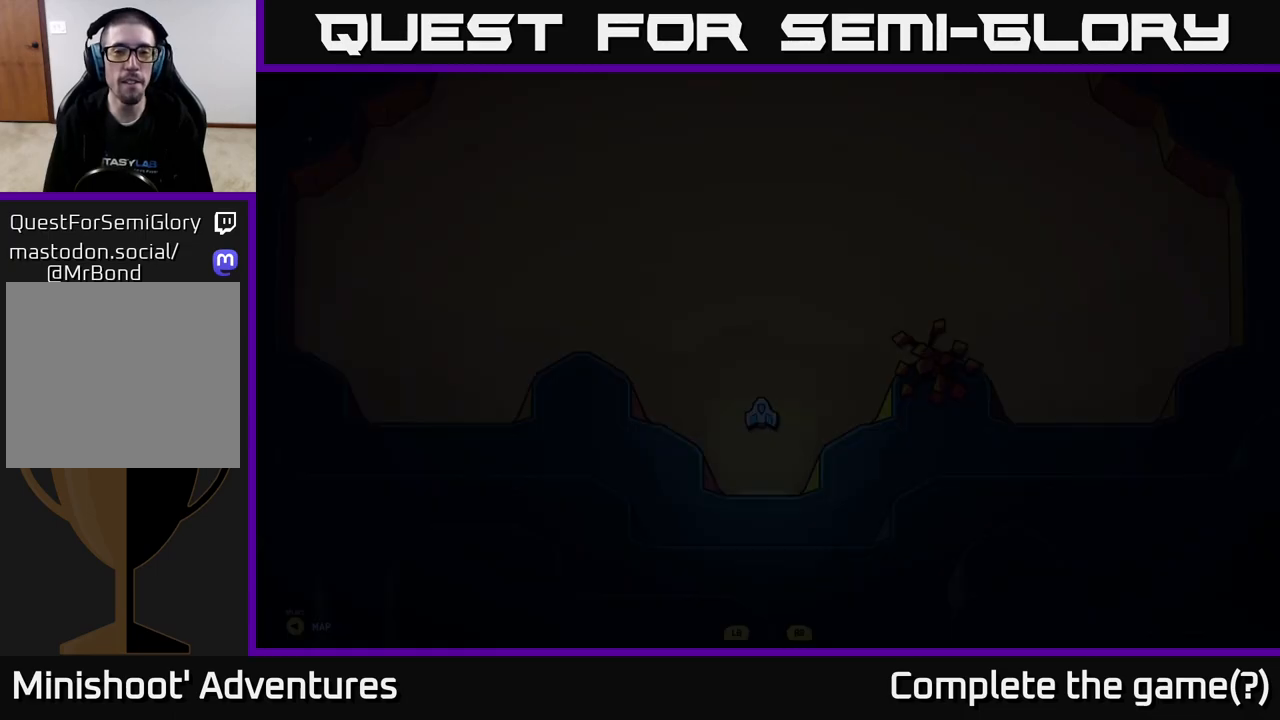
{"buttons": [], "left_stick": "up", "right_stick": "center", "events": []}
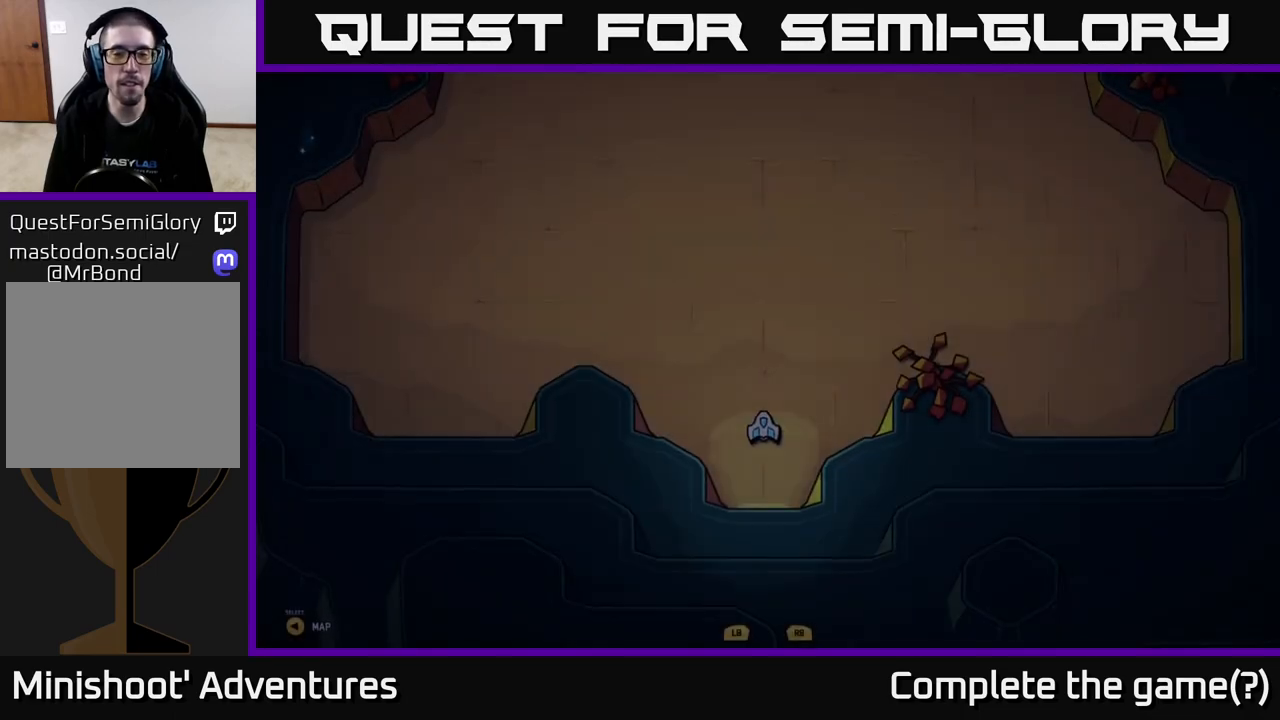
{"buttons": [], "left_stick": "up", "right_stick": "center", "events": []}
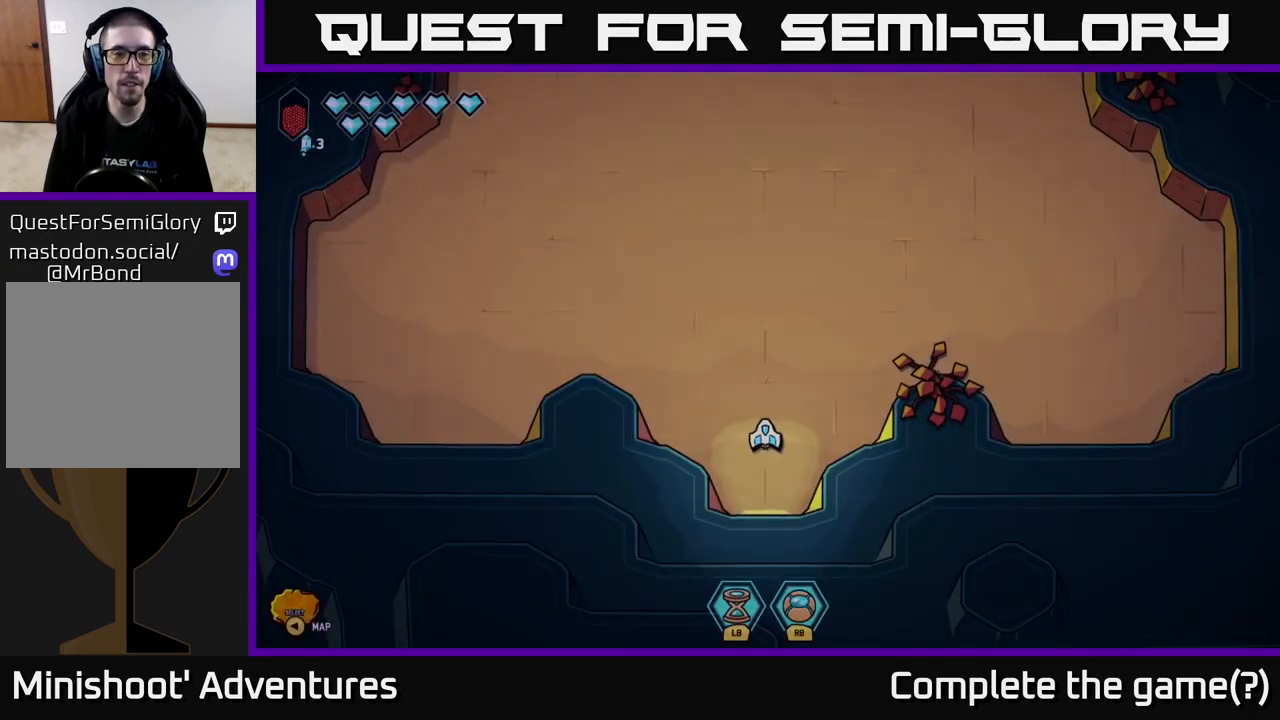
{"buttons": ["L2"], "left_stick": "up", "right_stick": "center", "events": [[233, "L2", "down"]]}
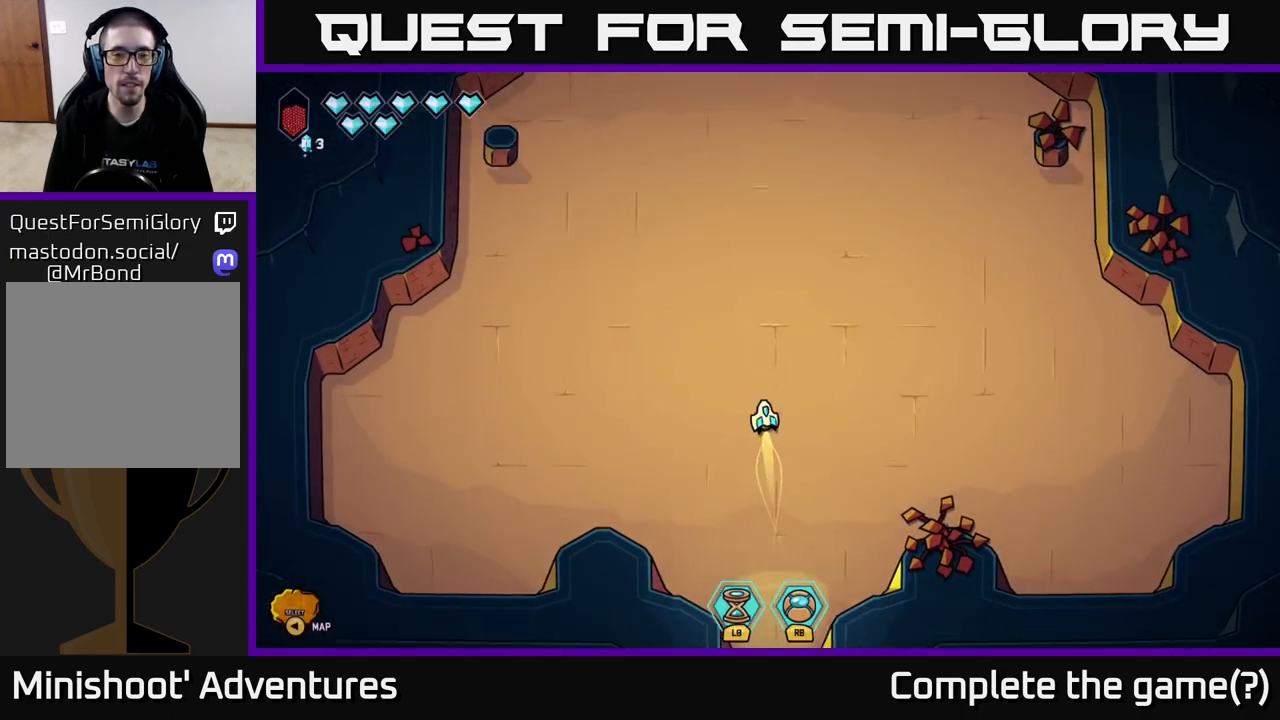
{"buttons": ["L2"], "left_stick": "up", "right_stick": "center", "events": []}
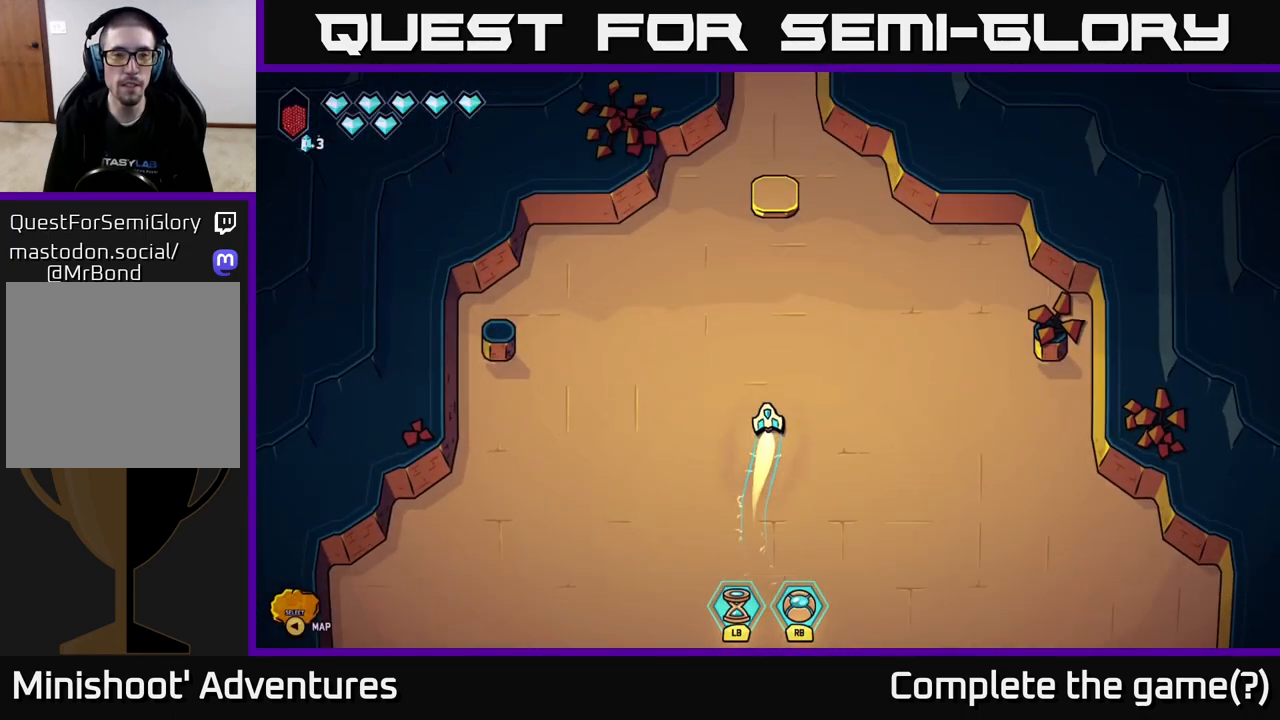
{"buttons": ["L2"], "left_stick": "up", "right_stick": "center", "events": []}
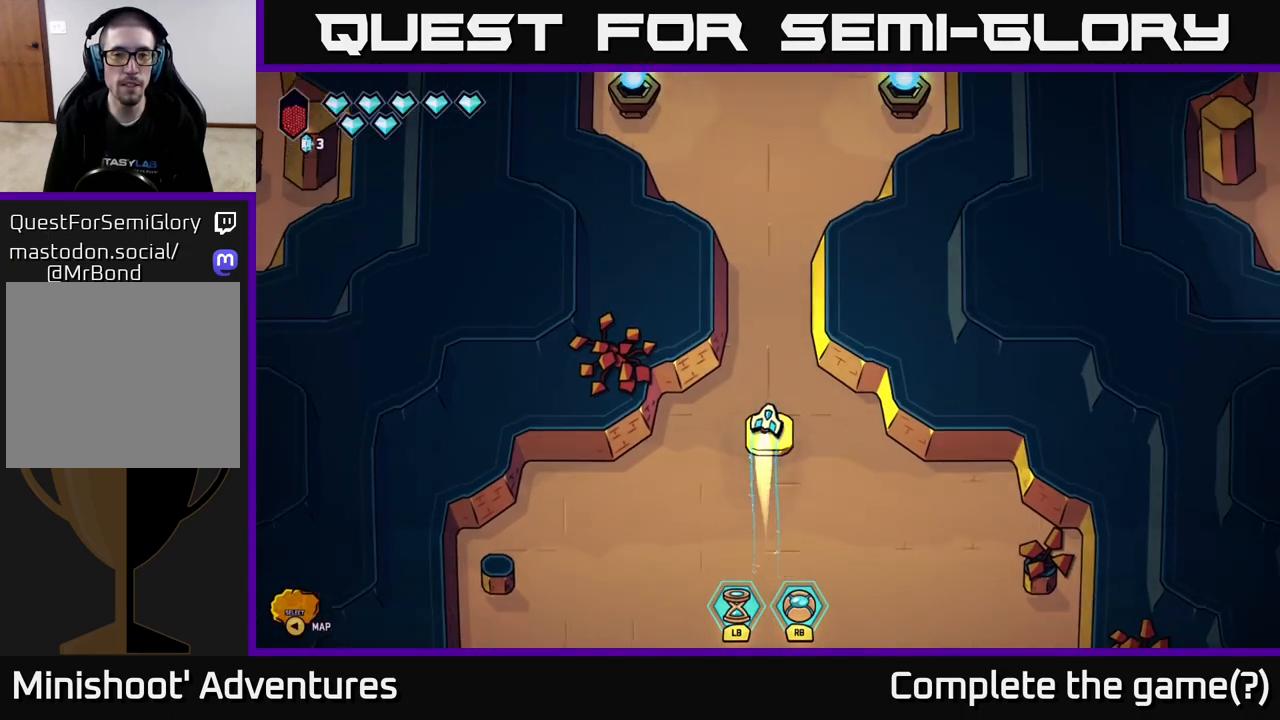
{"buttons": ["L2"], "left_stick": "up", "right_stick": "center", "events": []}
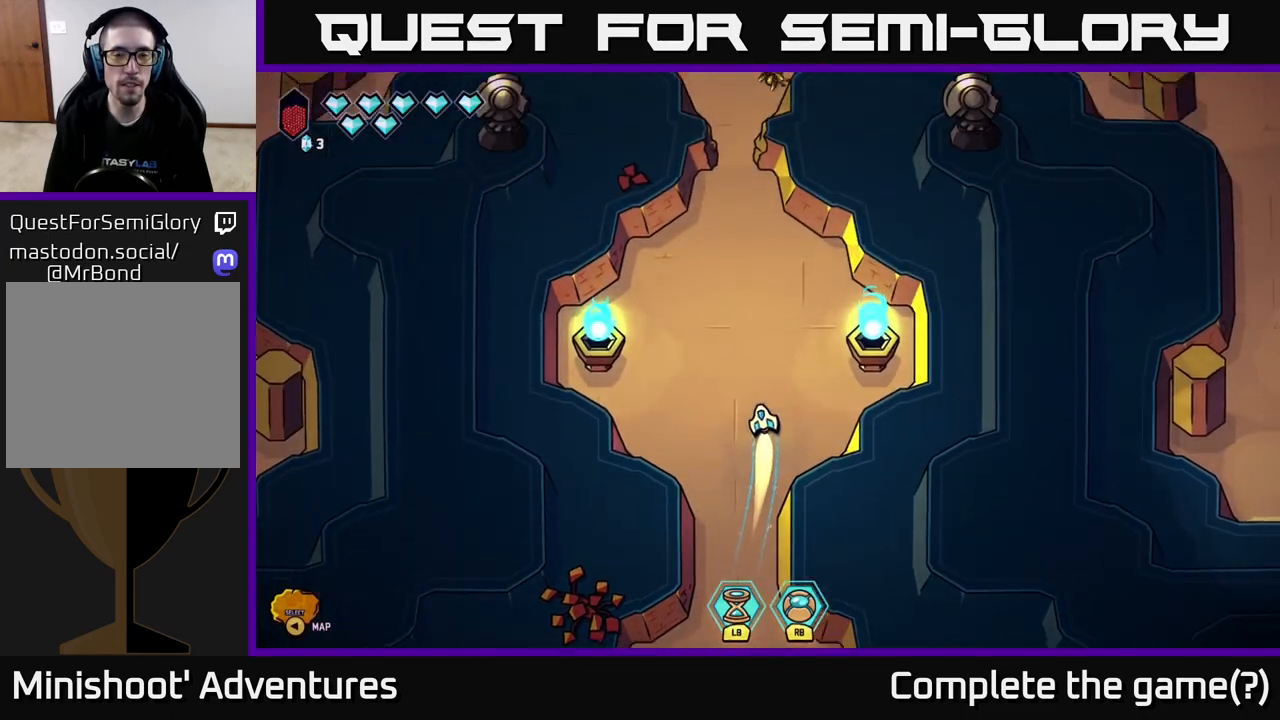
{"buttons": ["L2"], "left_stick": "up", "right_stick": "center", "events": []}
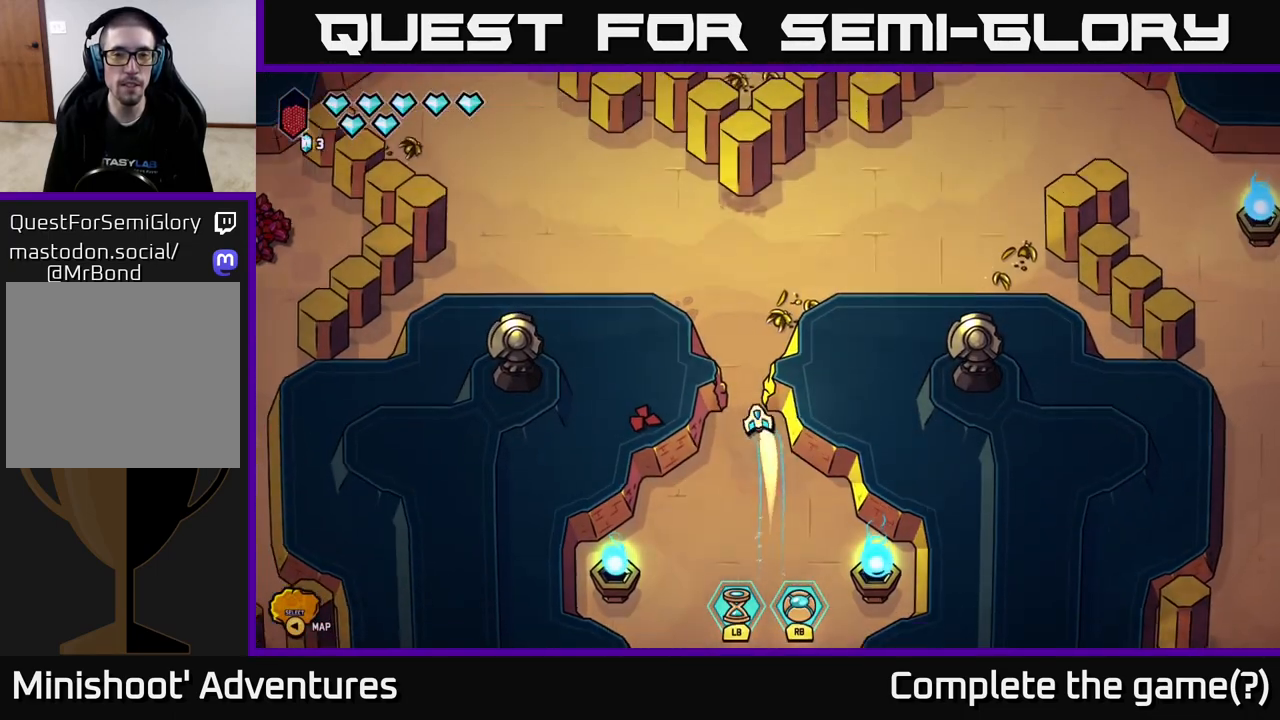
{"buttons": ["L2"], "left_stick": "up-left", "right_stick": "center", "events": [[350, "left_stick", "up-left"]]}
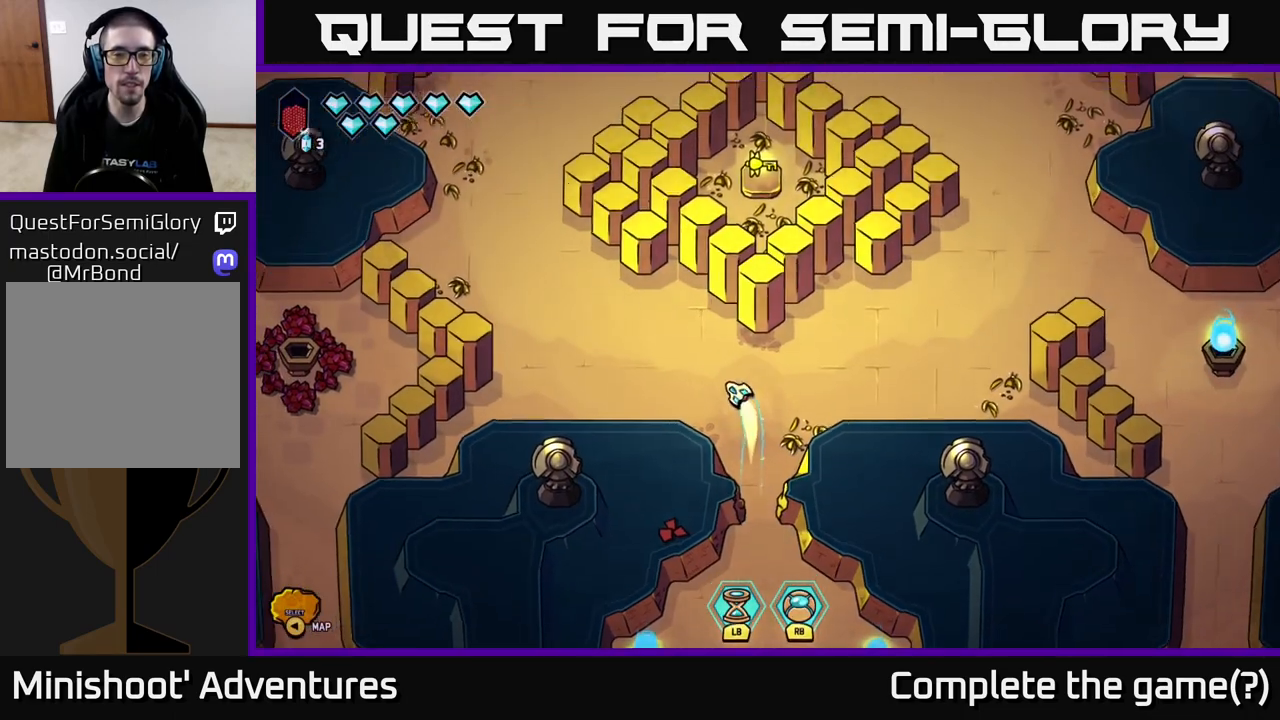
{"buttons": [], "left_stick": "left", "right_stick": "center", "events": [[267, "left_stick", "left"], [333, "L2", "up"]]}
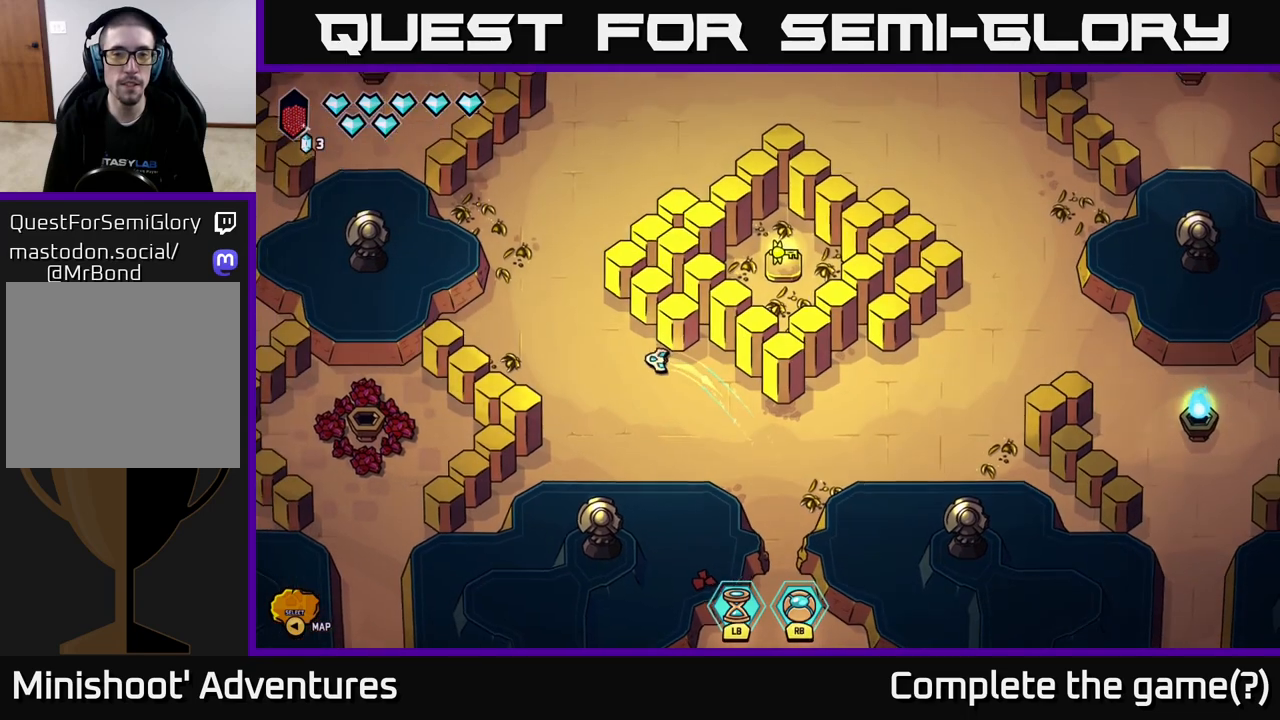
{"buttons": ["L2"], "left_stick": "up", "right_stick": "center", "events": [[150, "left_stick", "up-left"], [367, "L2", "down"], [367, "left_stick", "up"]]}
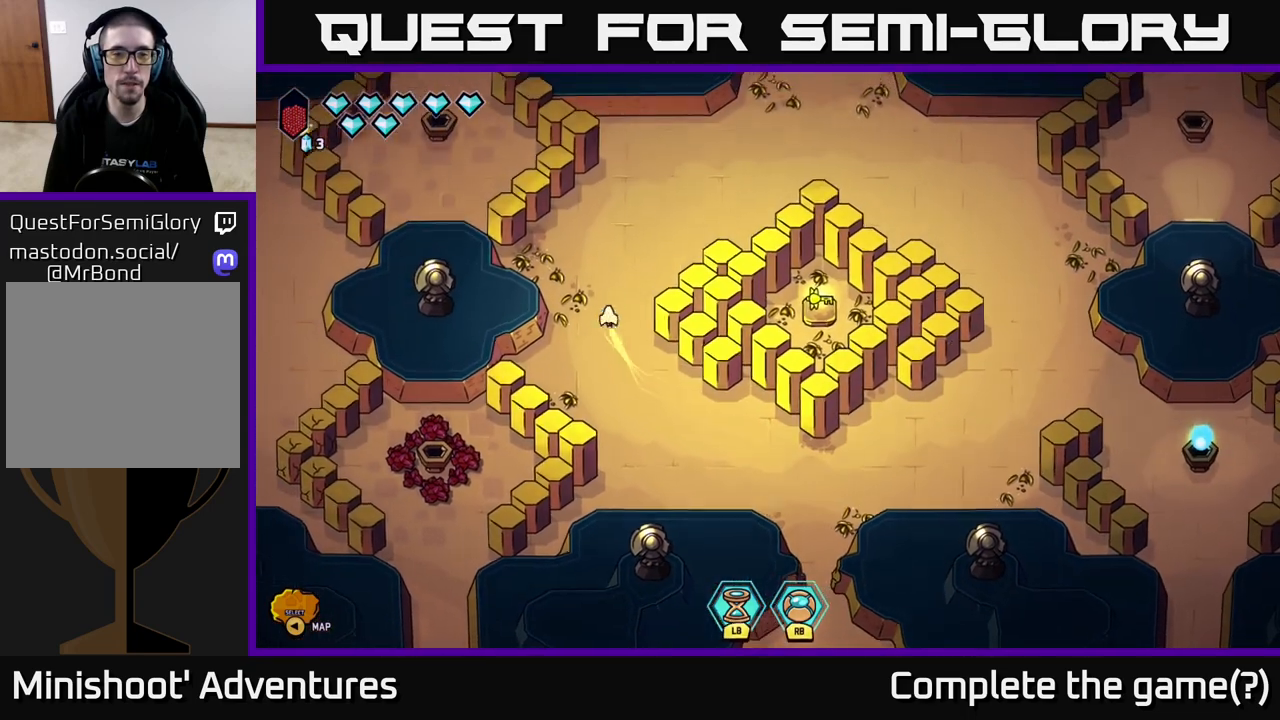
{"buttons": ["L2"], "left_stick": "up-right", "right_stick": "center", "events": [[33, "left_stick", "up-right"]]}
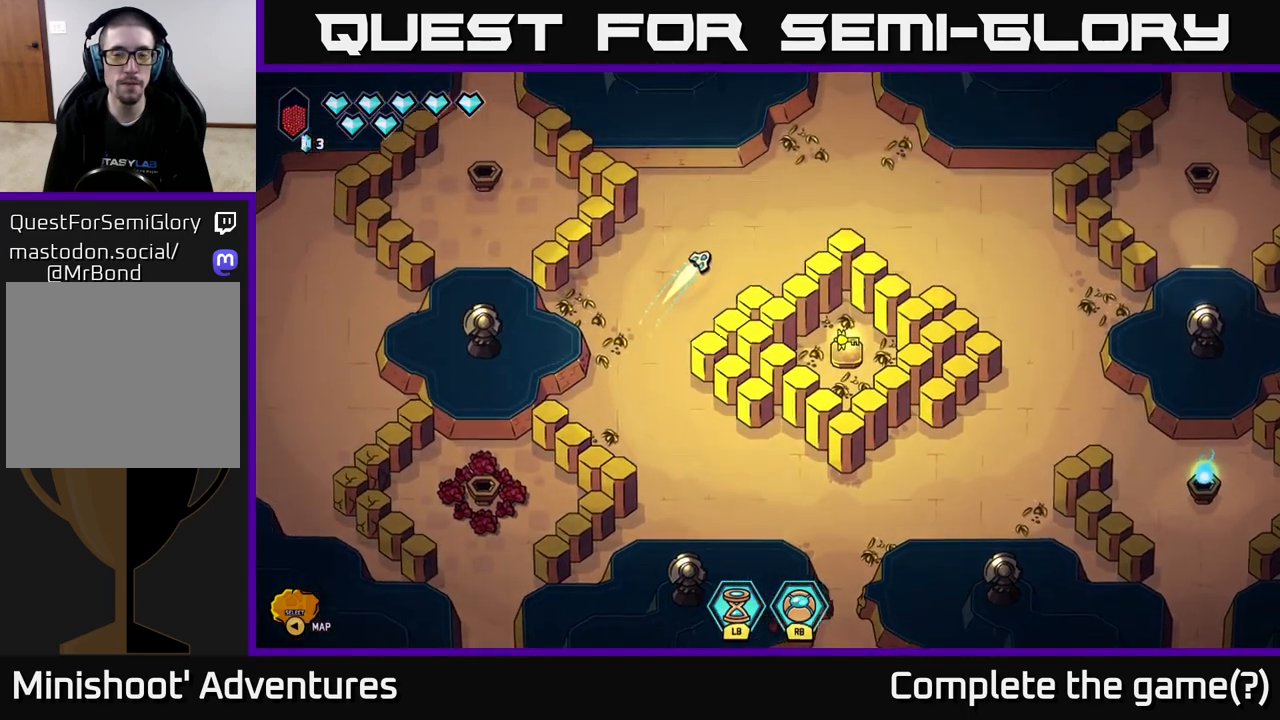
{"buttons": ["L2"], "left_stick": "up-right", "right_stick": "center", "events": []}
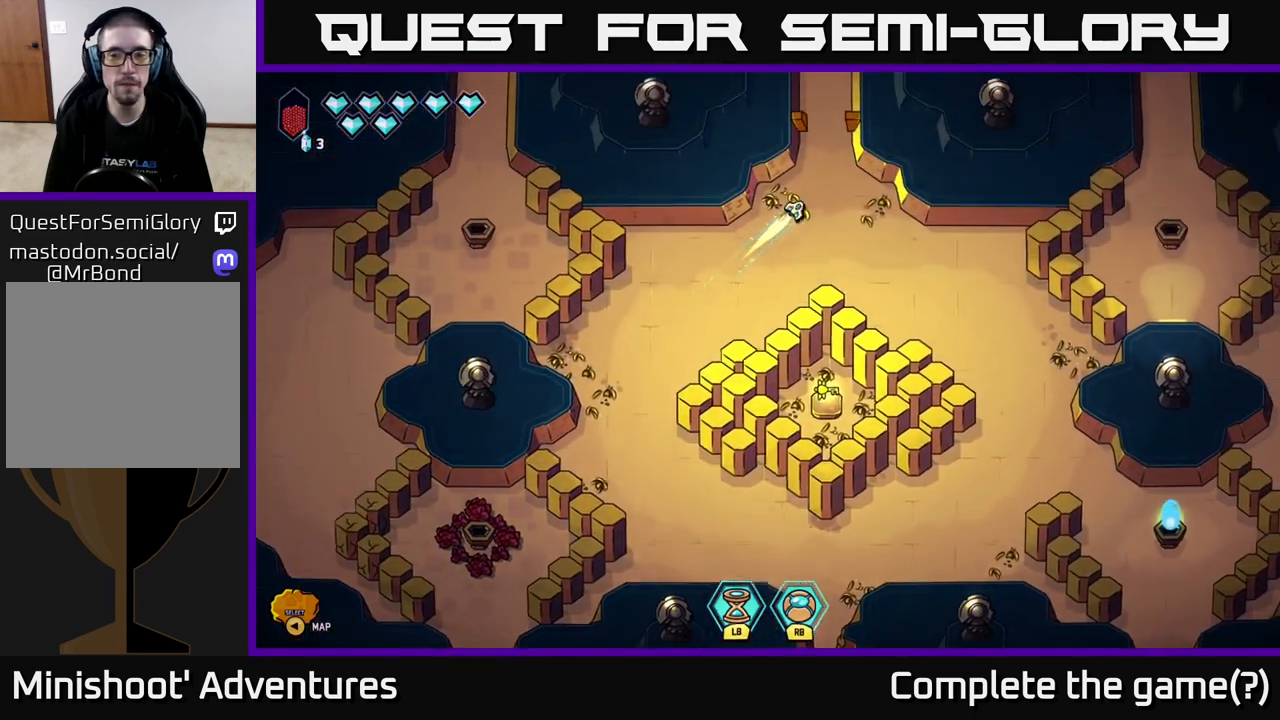
{"buttons": ["L2"], "left_stick": "up", "right_stick": "center", "events": [[33, "left_stick", "up"]]}
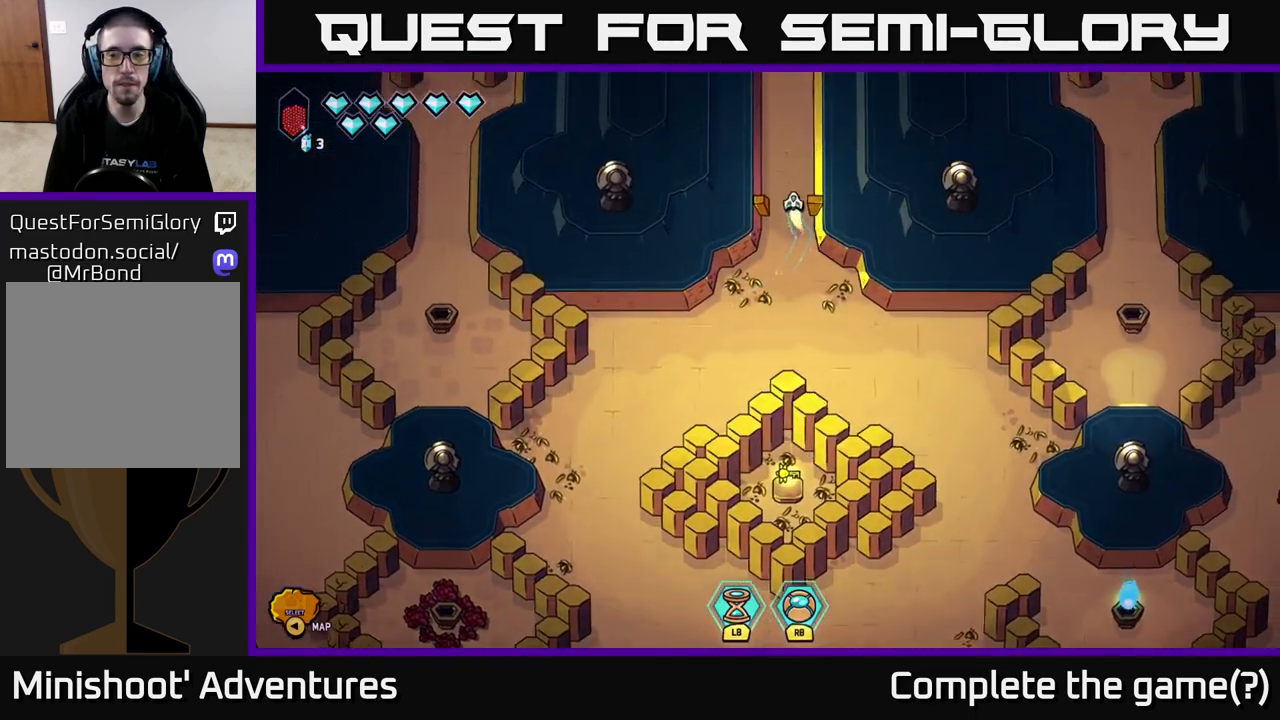
{"buttons": [], "left_stick": "up", "right_stick": "center", "events": [[300, "L2", "up"]]}
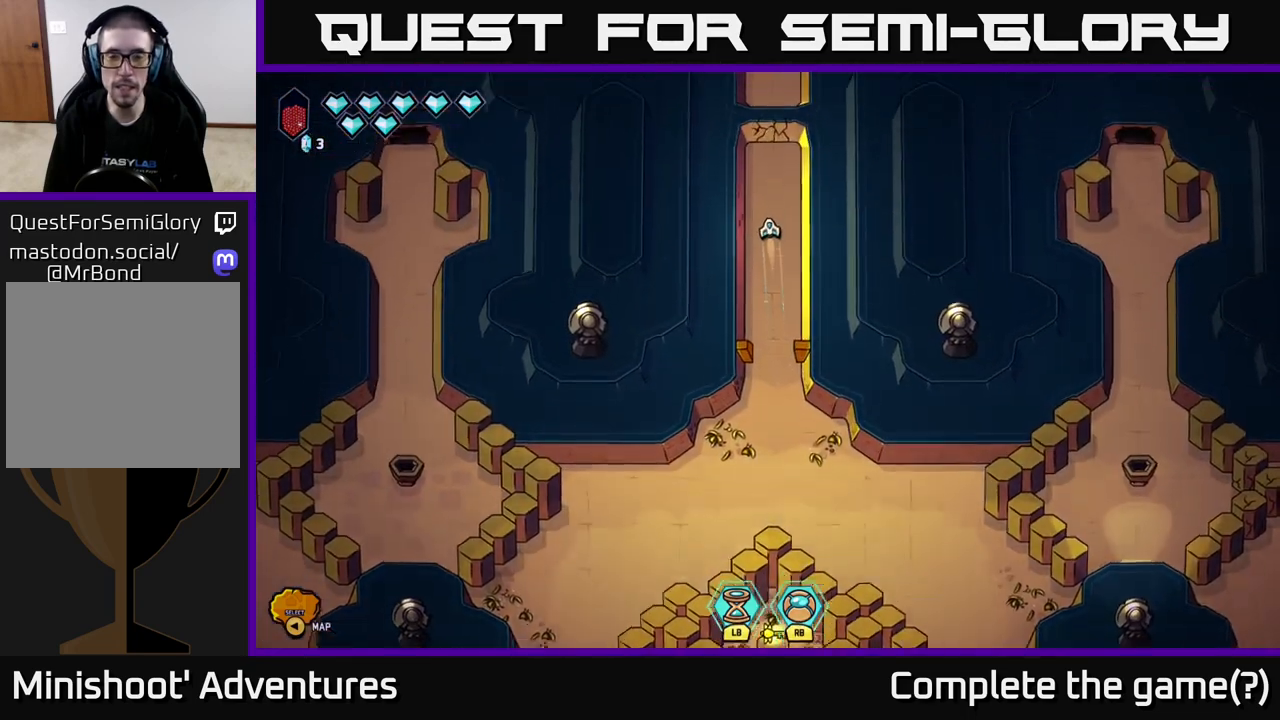
{"buttons": [], "left_stick": "up", "right_stick": "center", "events": [[217, "L2", "down"], [400, "L2", "up"]]}
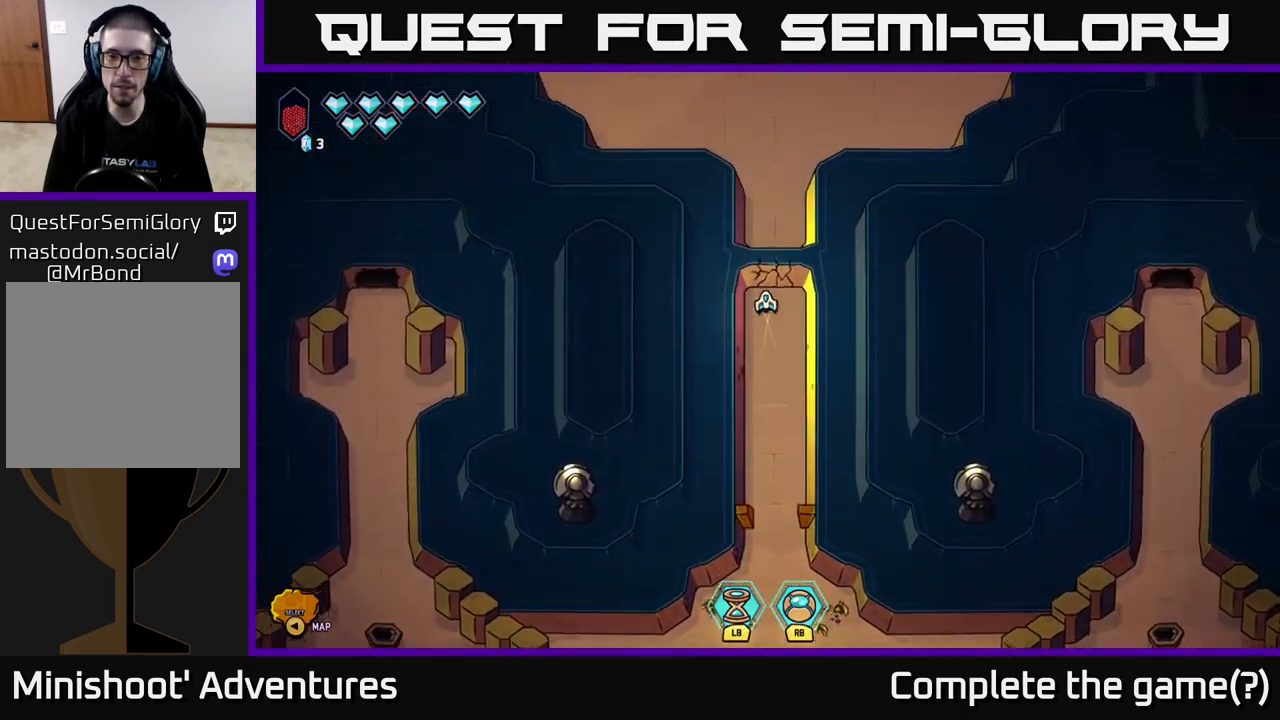
{"buttons": ["R2"], "left_stick": "center", "right_stick": "up", "events": [[83, "left_stick", "center"], [117, "R2", "down"], [117, "right_stick", "up"], [217, "left_stick", "down"], [433, "left_stick", "center"]]}
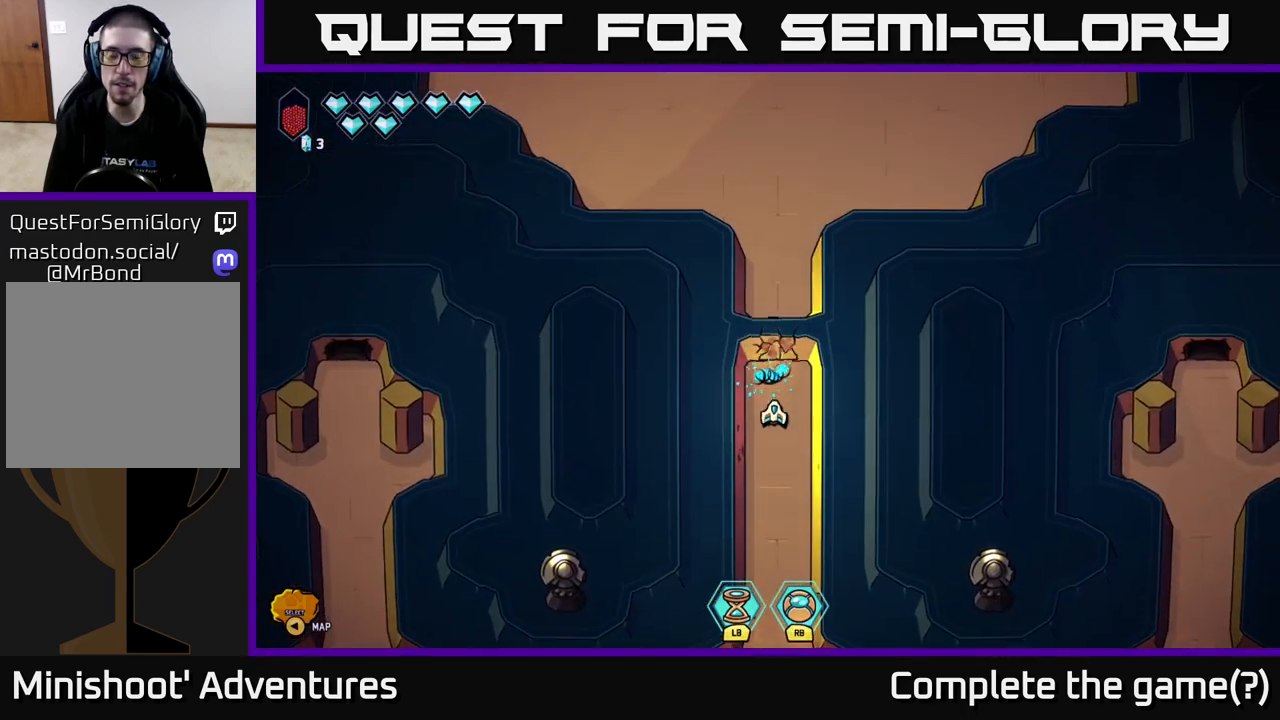
{"buttons": [], "left_stick": "up", "right_stick": "center", "events": [[117, "R2", "up"], [200, "left_stick", "up"], [233, "right_stick", "center"]]}
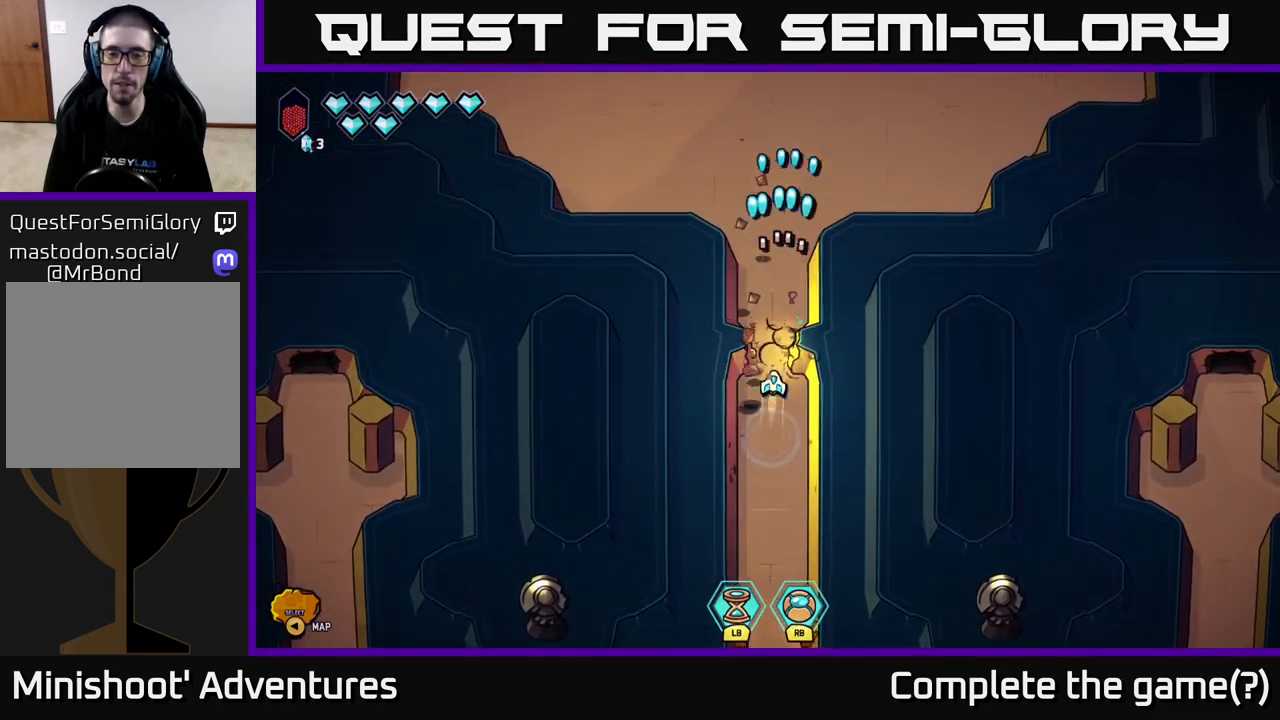
{"buttons": ["L2"], "left_stick": "up-right", "right_stick": "center", "events": [[33, "L2", "down"], [450, "left_stick", "up-right"]]}
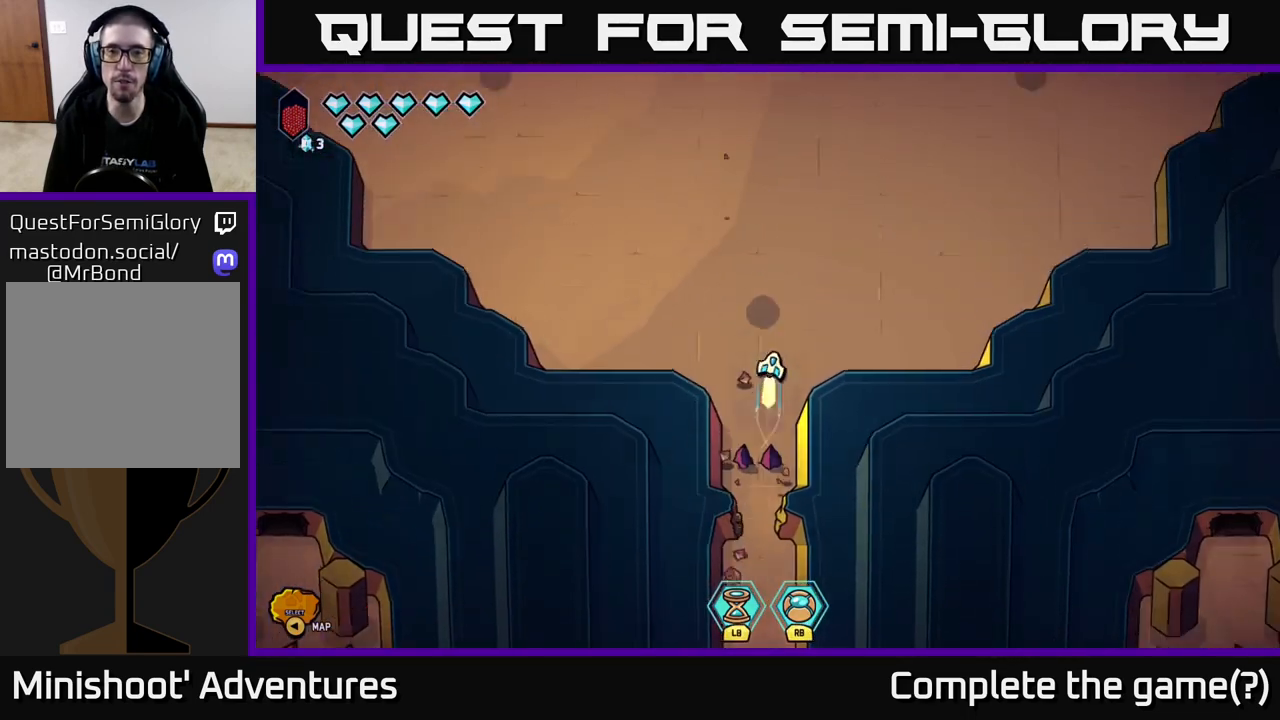
{"buttons": [], "left_stick": "right", "right_stick": "center", "events": [[350, "L2", "up"], [450, "left_stick", "right"]]}